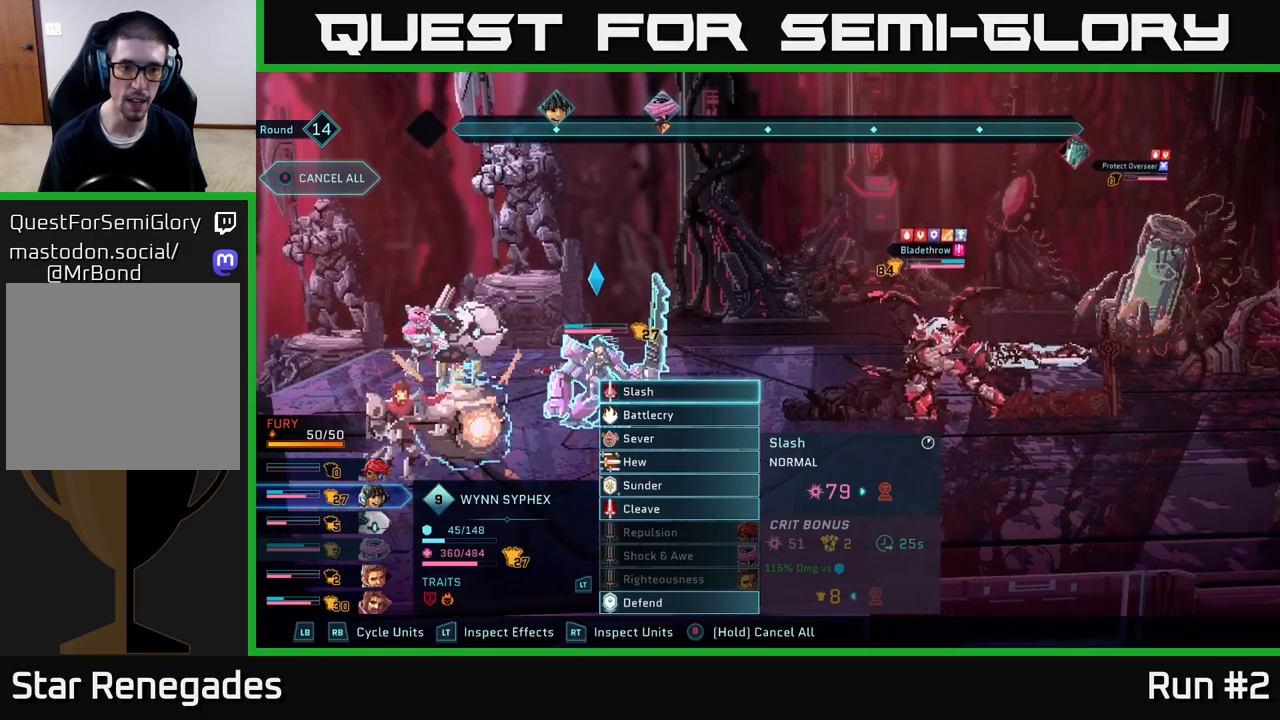
Gameplay with a controller (Xbox layout); each line is a JSON object with the inputs held at the frame after it. "events" lists button and stick changes between this image and that frame as [ms after this image, input, new state], when the widget could be followed in between.
{"buttons": [], "left_stick": "down", "right_stick": "center", "events": [[17, "left_stick", "center"], [150, "left_stick", "down"], [317, "left_stick", "center"], [417, "left_stick", "down"]]}
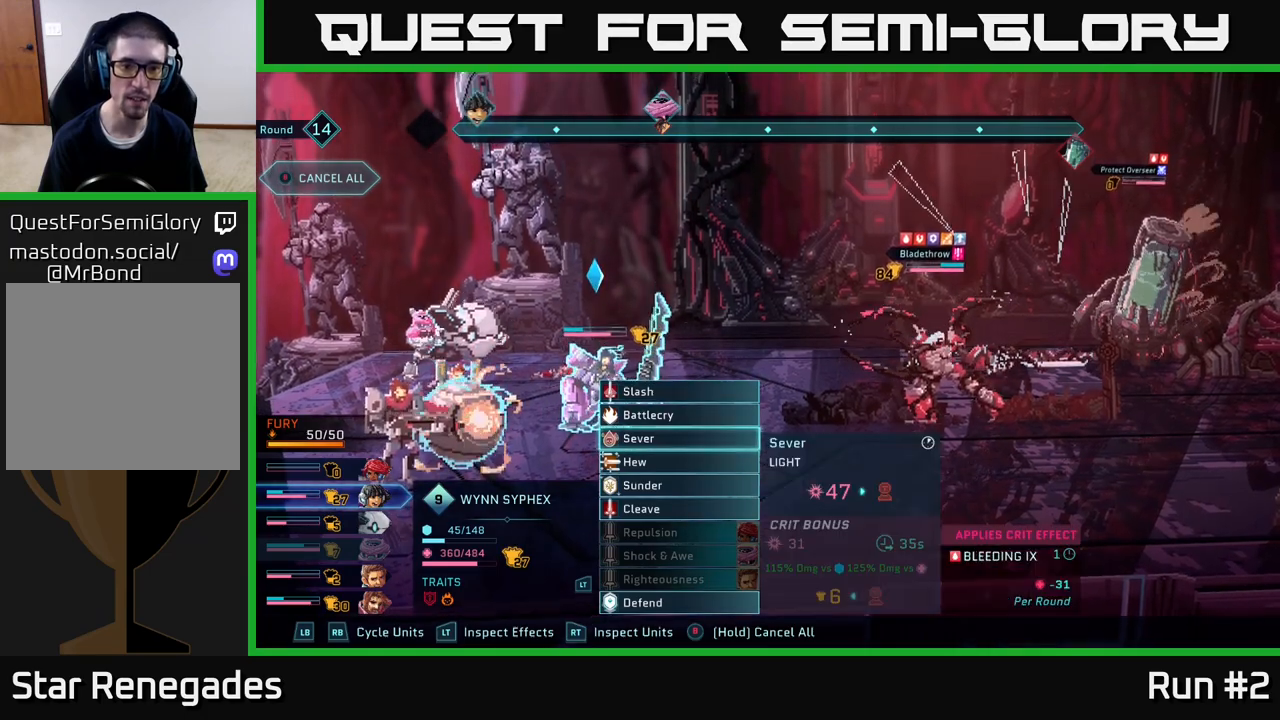
{"buttons": [], "left_stick": "down", "right_stick": "center", "events": [[67, "left_stick", "center"], [167, "left_stick", "down"], [300, "left_stick", "center"], [383, "left_stick", "down"]]}
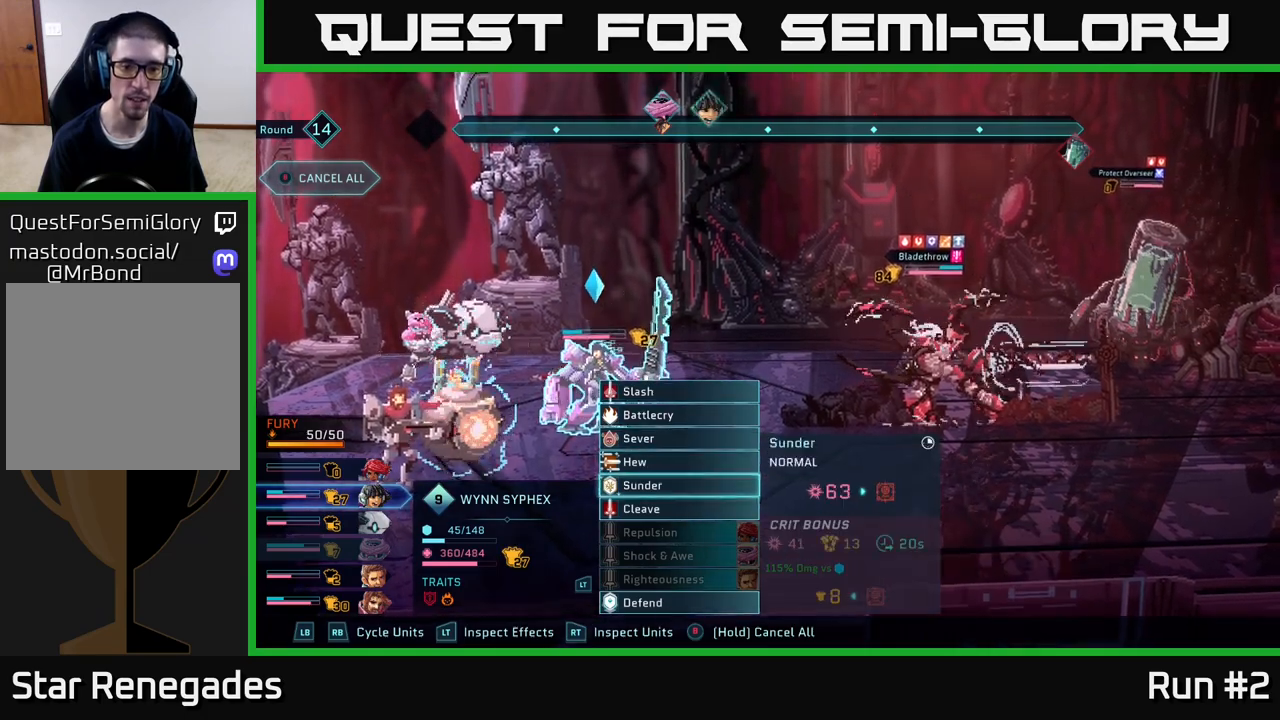
{"buttons": [], "left_stick": "center", "right_stick": "center", "events": [[33, "left_stick", "center"], [100, "left_stick", "down"], [233, "A", "down"], [233, "left_stick", "center"], [333, "A", "up"]]}
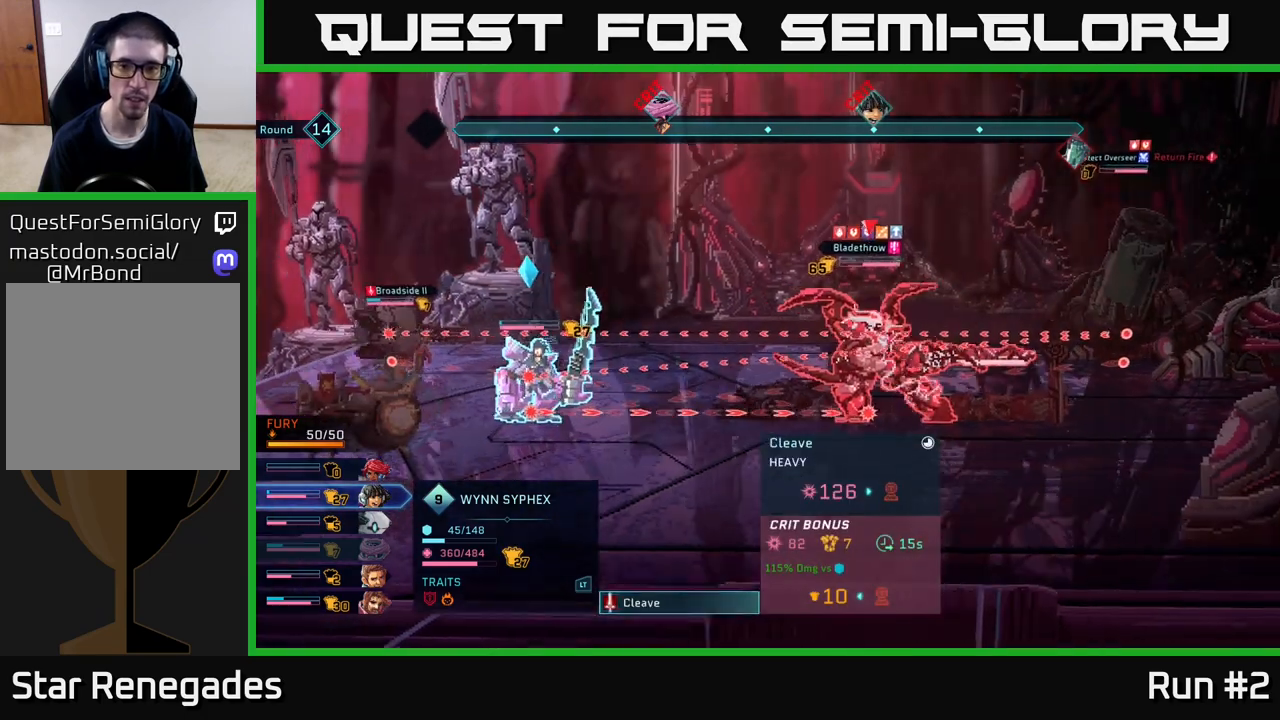
{"buttons": [], "left_stick": "center", "right_stick": "center", "events": []}
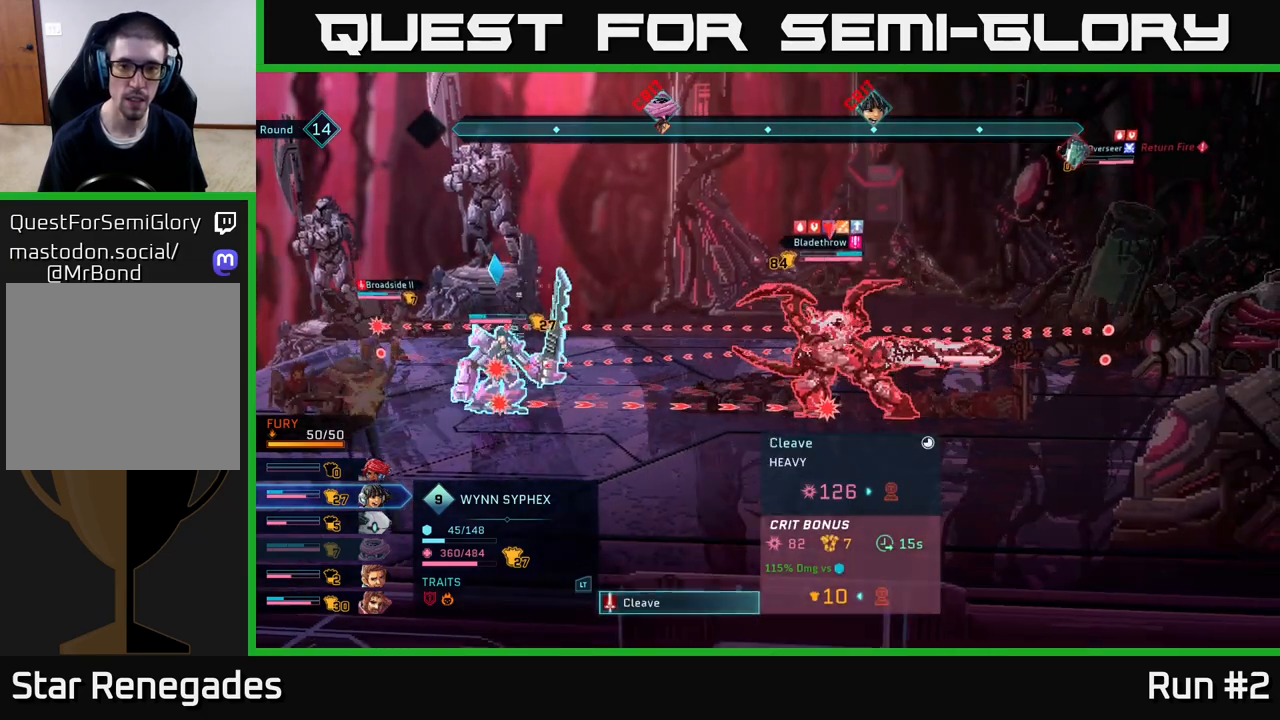
{"buttons": [], "left_stick": "center", "right_stick": "center", "events": []}
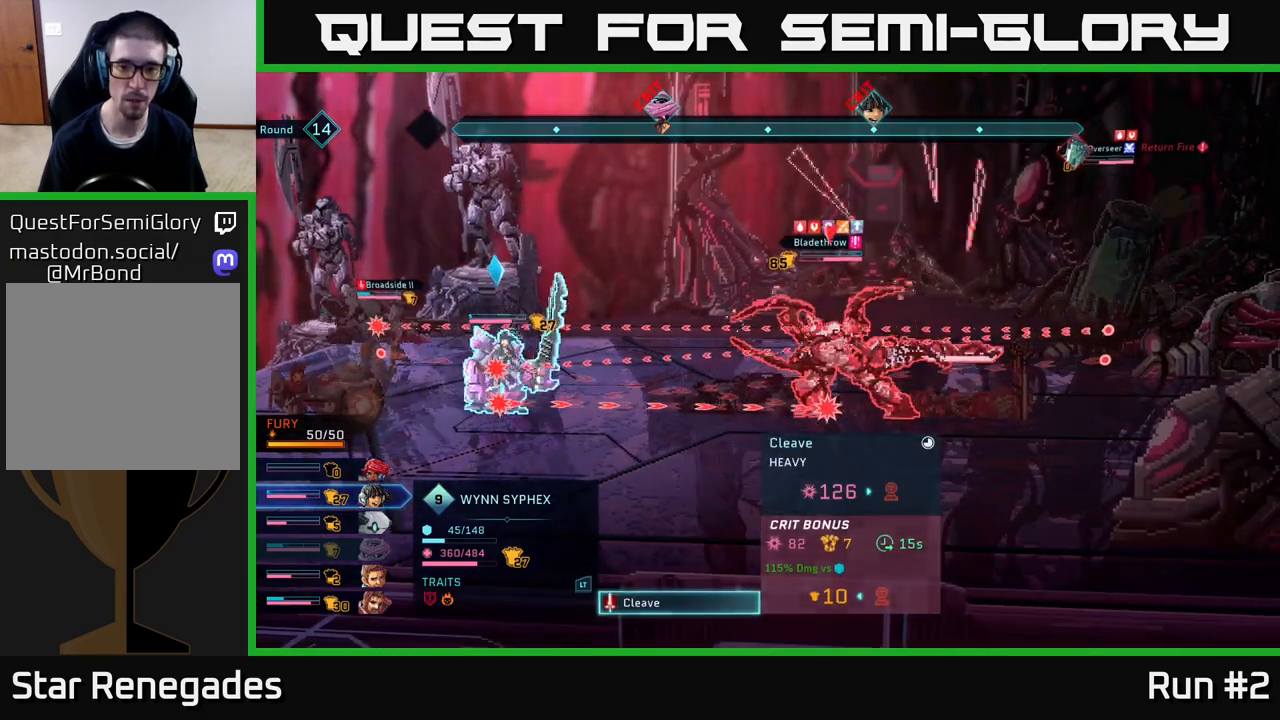
{"buttons": [], "left_stick": "down", "right_stick": "center", "events": [[83, "B", "down"], [167, "B", "up"], [483, "left_stick", "down"]]}
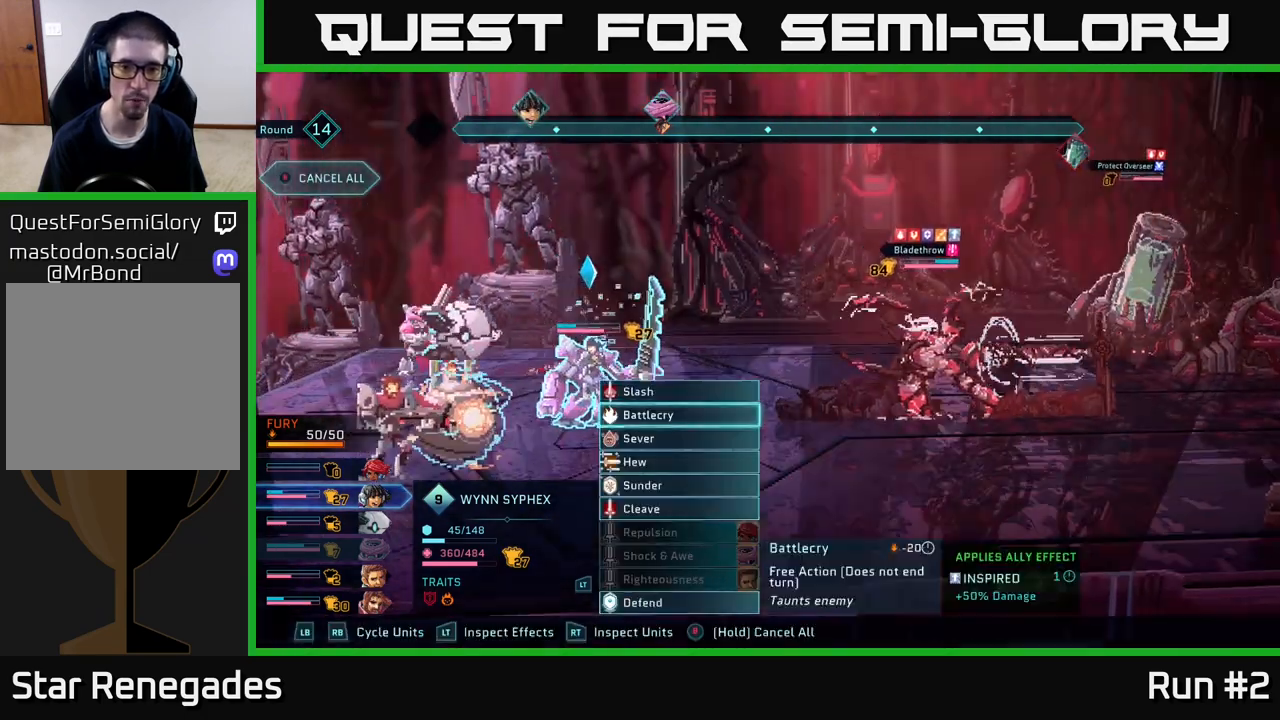
{"buttons": [], "left_stick": "down", "right_stick": "center", "events": [[150, "left_stick", "center"], [267, "left_stick", "down"], [417, "left_stick", "center"], [500, "left_stick", "down"]]}
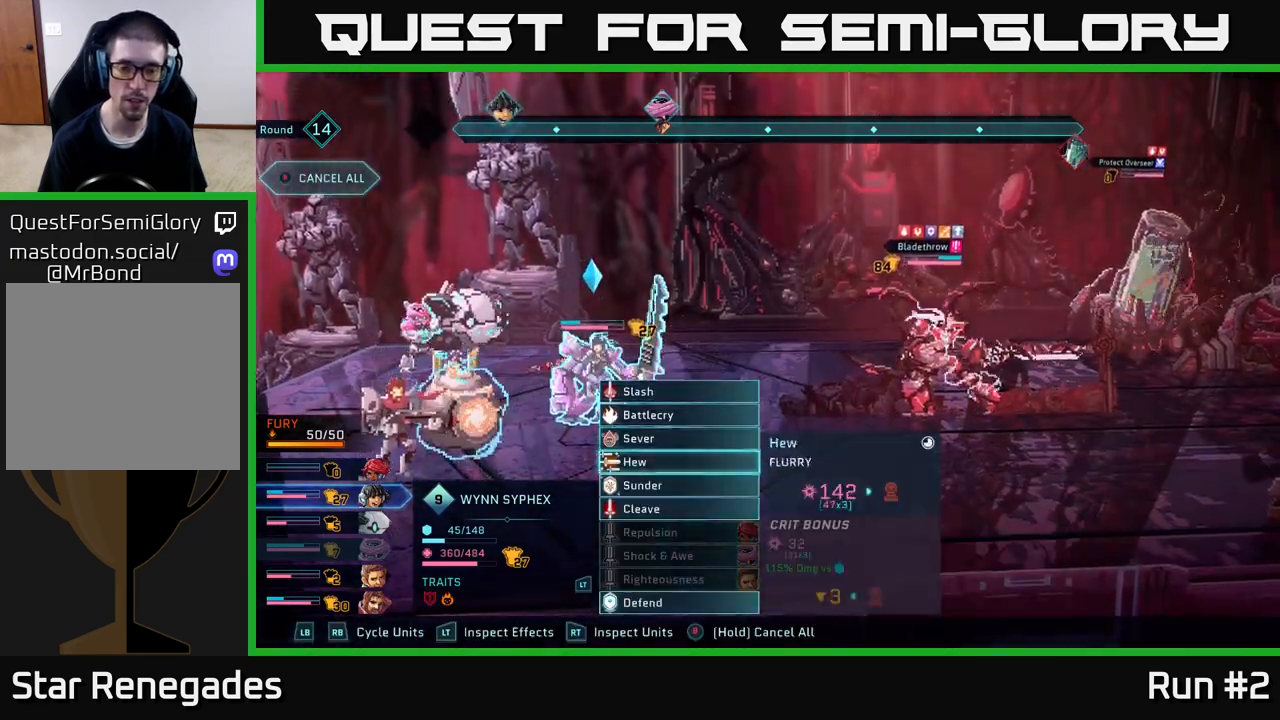
{"buttons": [], "left_stick": "center", "right_stick": "center", "events": [[117, "left_stick", "center"], [217, "left_stick", "down"], [383, "left_stick", "center"]]}
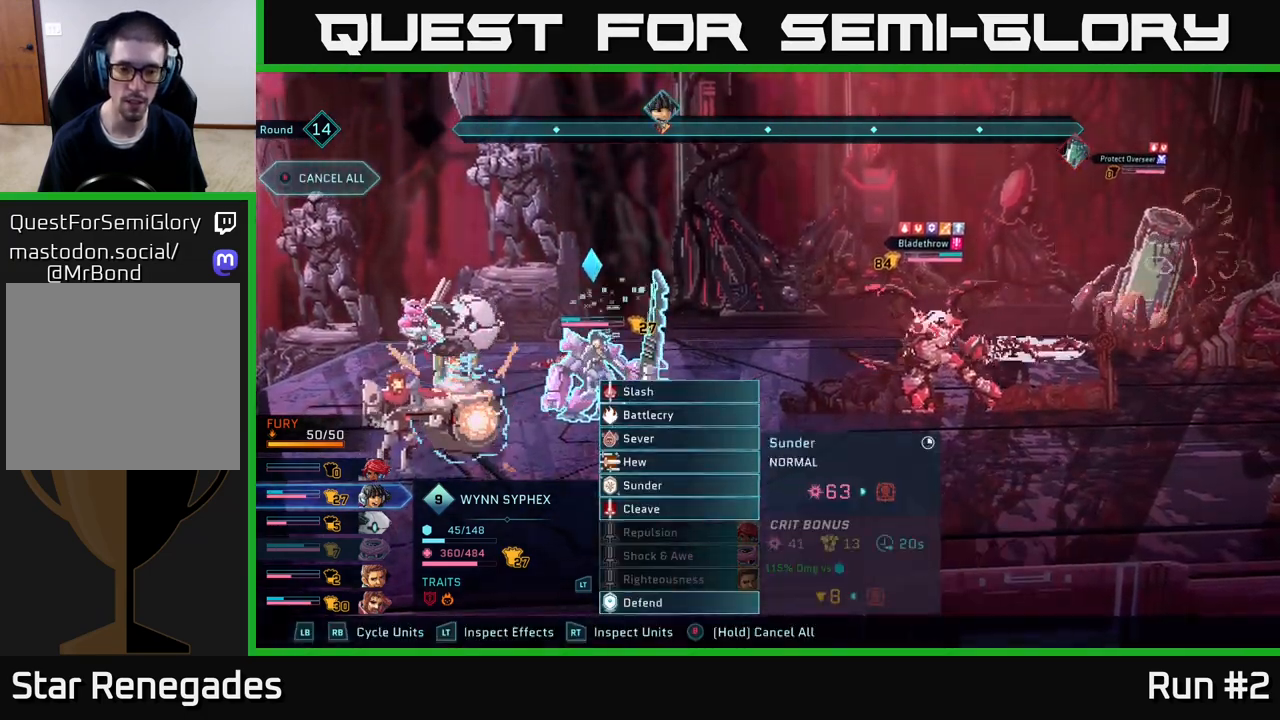
{"buttons": ["A"], "left_stick": "up", "right_stick": "center", "events": [[17, "left_stick", "down"], [200, "left_stick", "center"], [417, "left_stick", "up"], [500, "A", "down"]]}
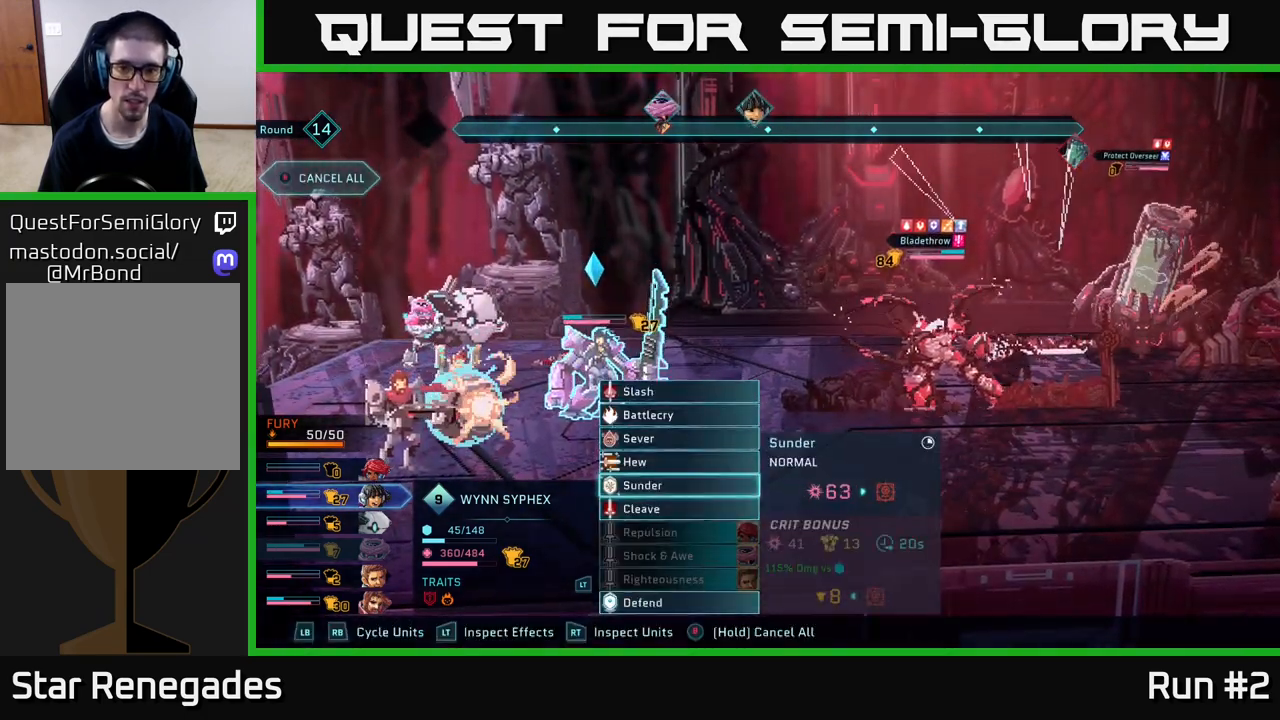
{"buttons": [], "left_stick": "center", "right_stick": "center", "events": [[50, "left_stick", "center"], [150, "A", "up"]]}
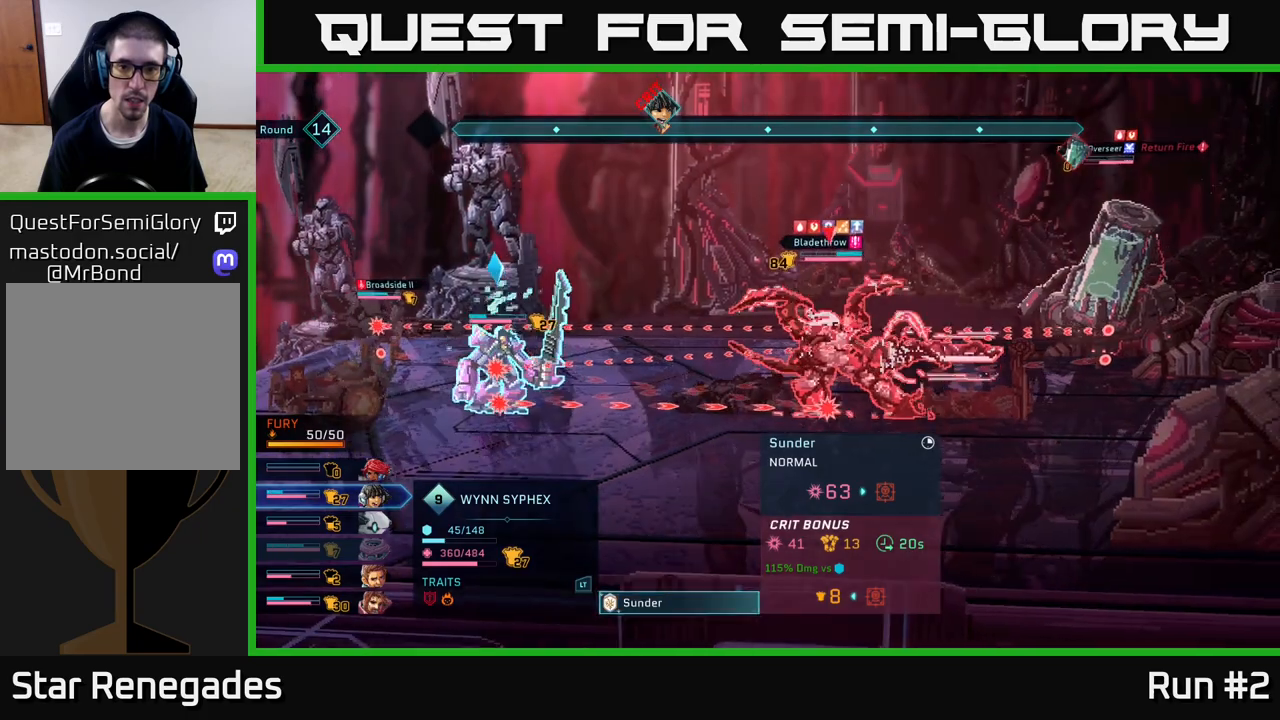
{"buttons": [], "left_stick": "center", "right_stick": "center", "events": []}
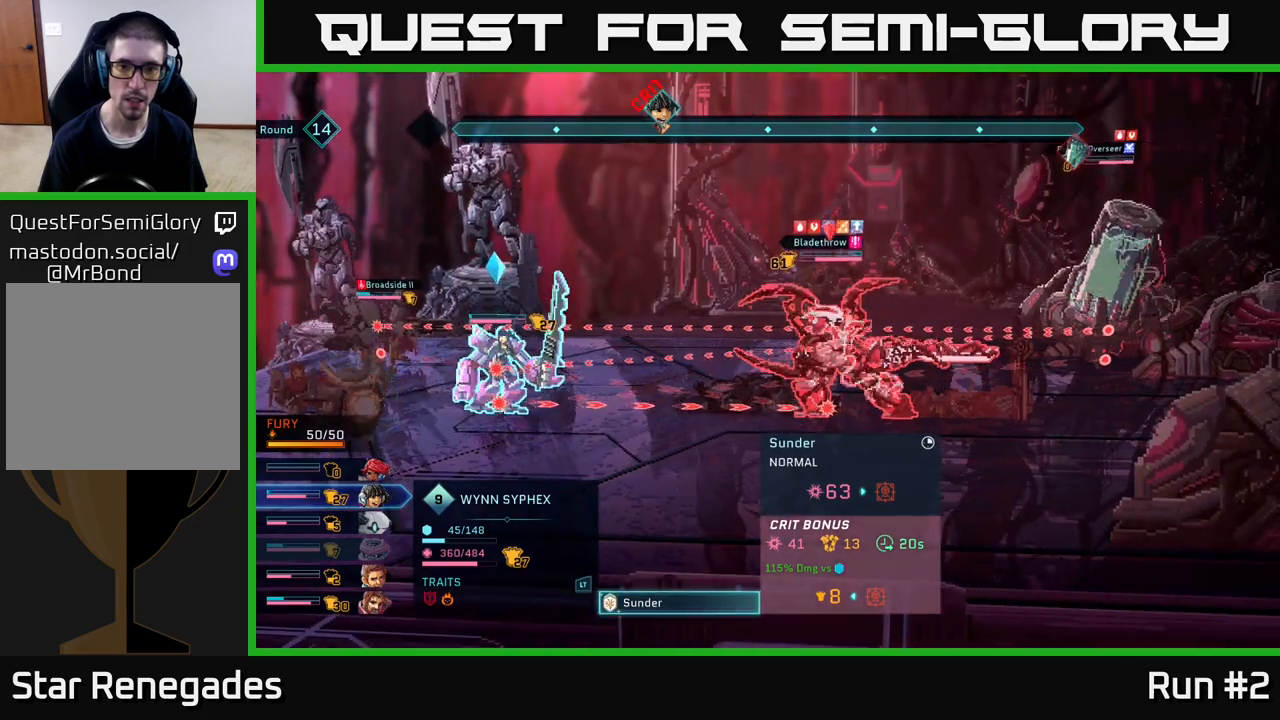
{"buttons": [], "left_stick": "center", "right_stick": "center", "events": []}
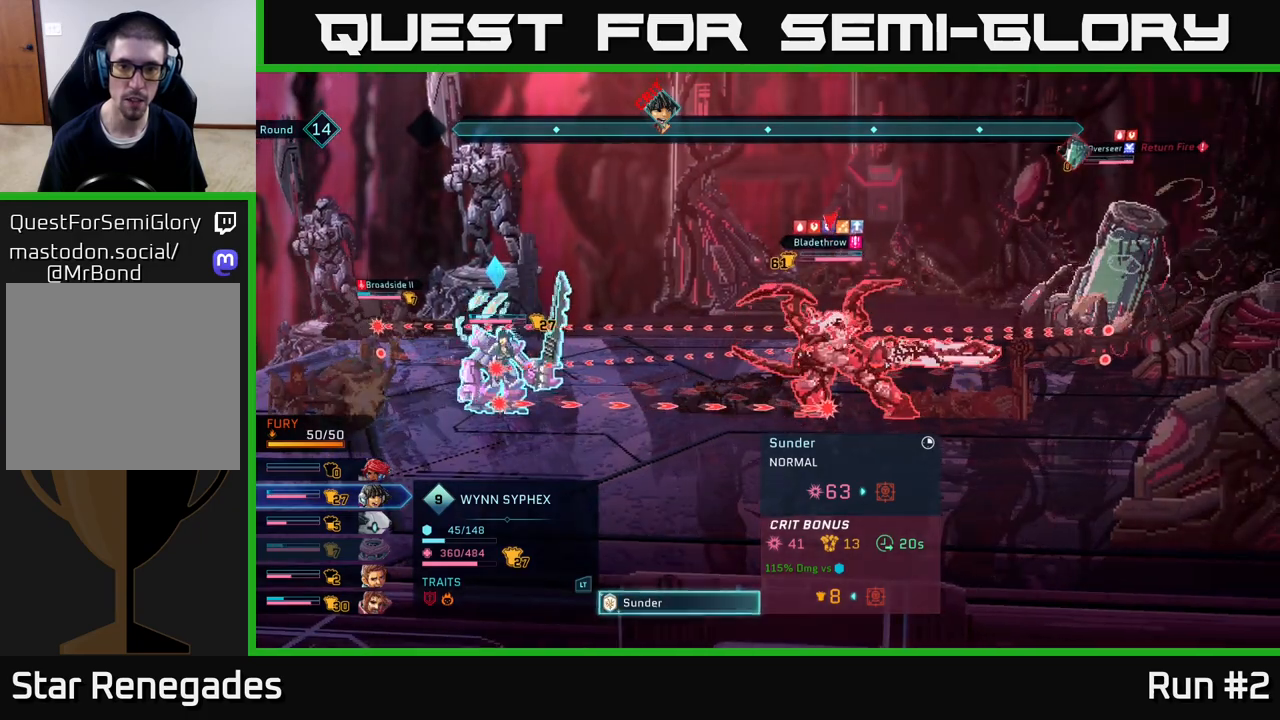
{"buttons": [], "left_stick": "center", "right_stick": "center", "events": []}
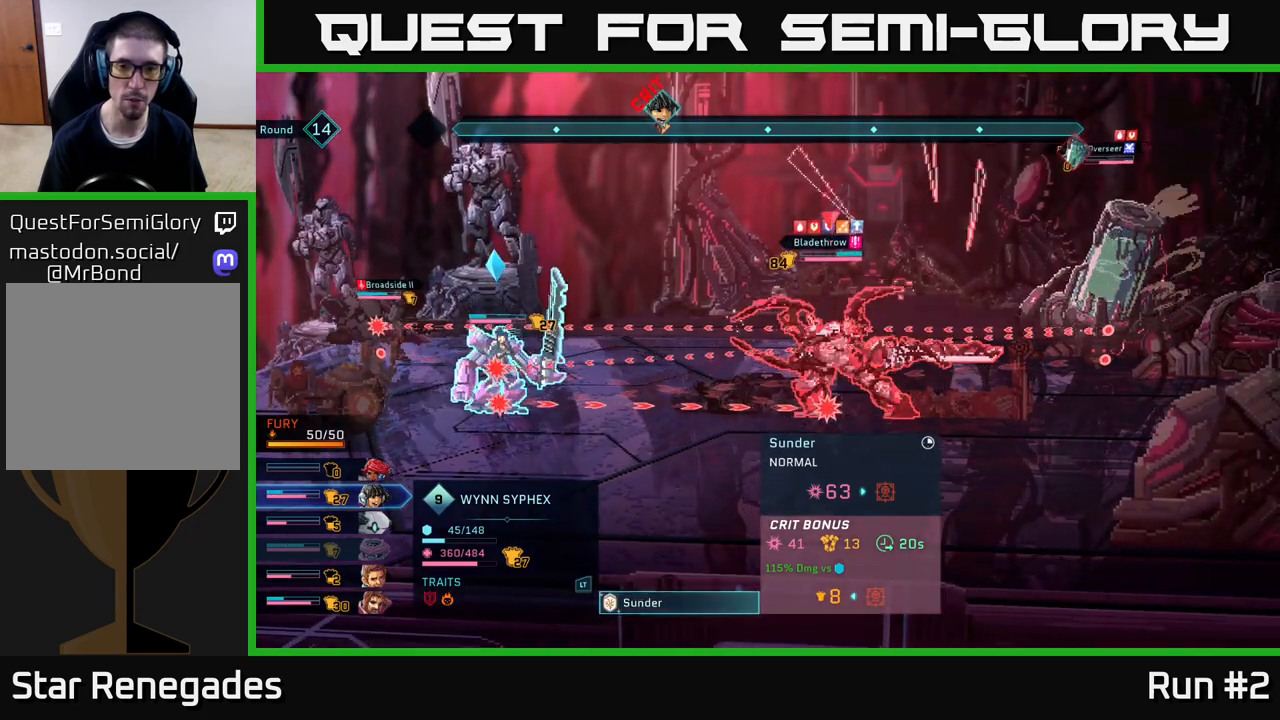
{"buttons": ["A"], "left_stick": "center", "right_stick": "center", "events": [[350, "A", "down"]]}
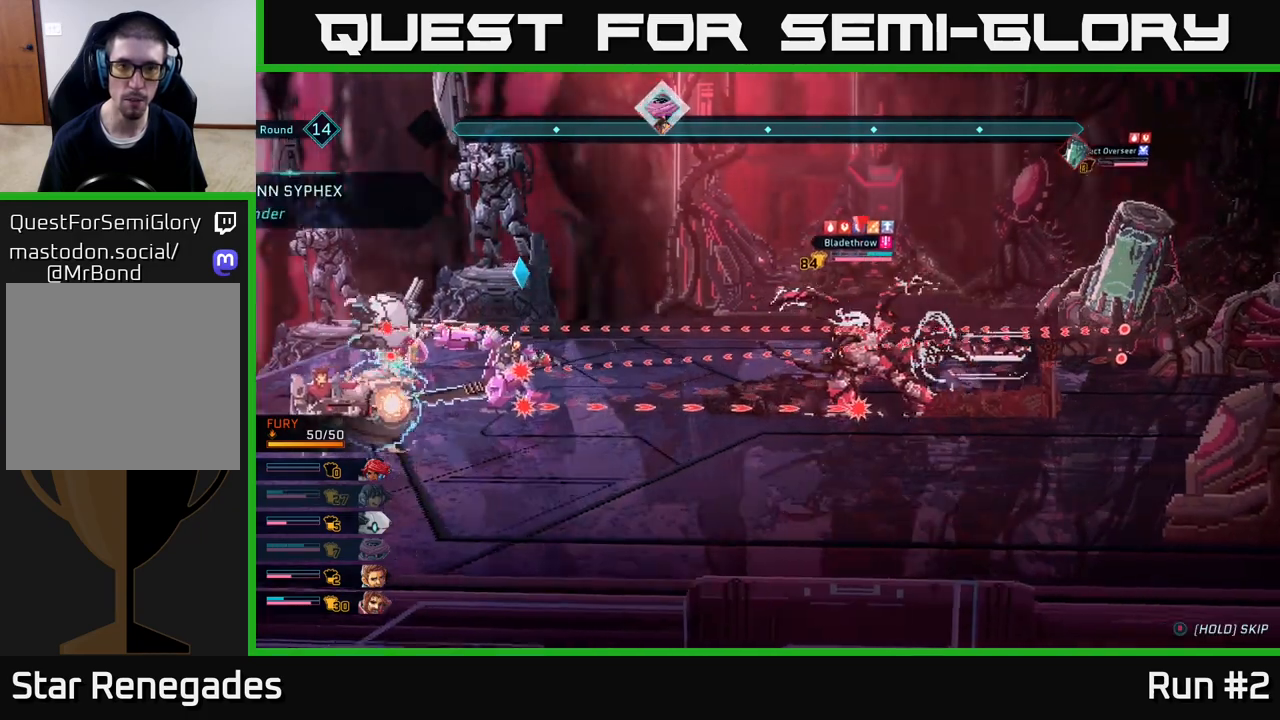
{"buttons": [], "left_stick": "center", "right_stick": "center", "events": [[33, "A", "up"]]}
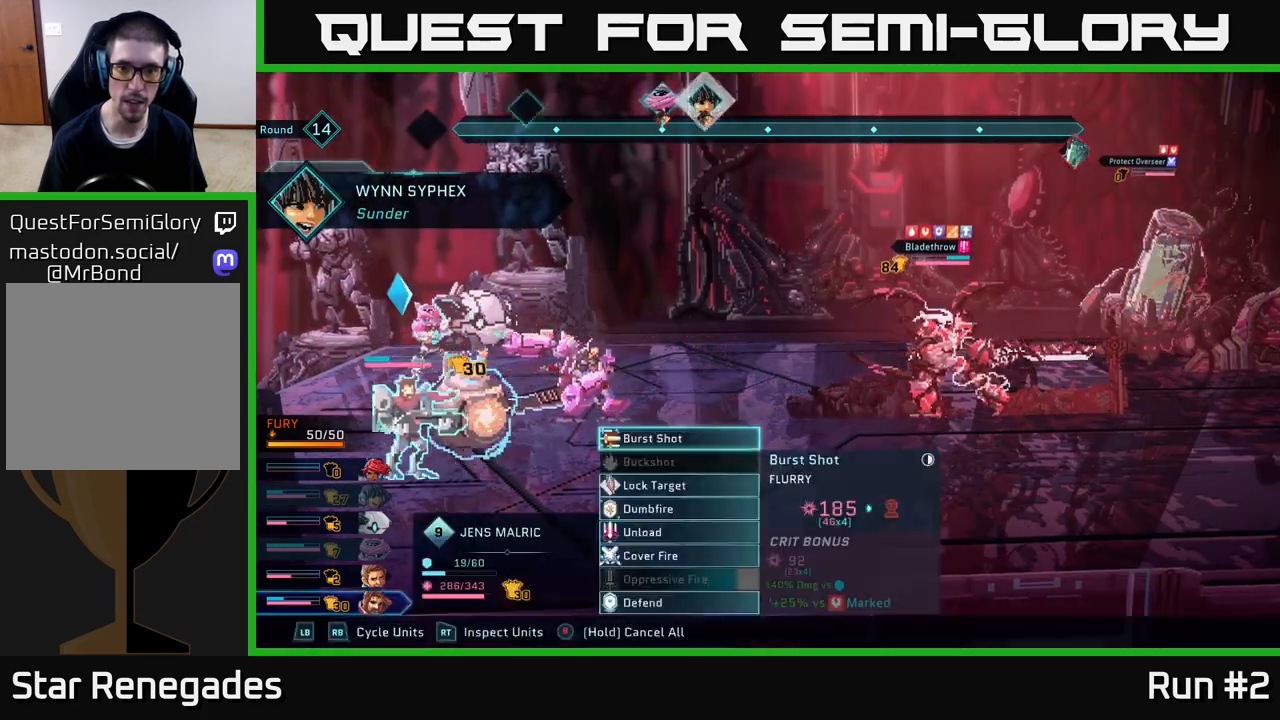
{"buttons": [], "left_stick": "center", "right_stick": "center", "events": []}
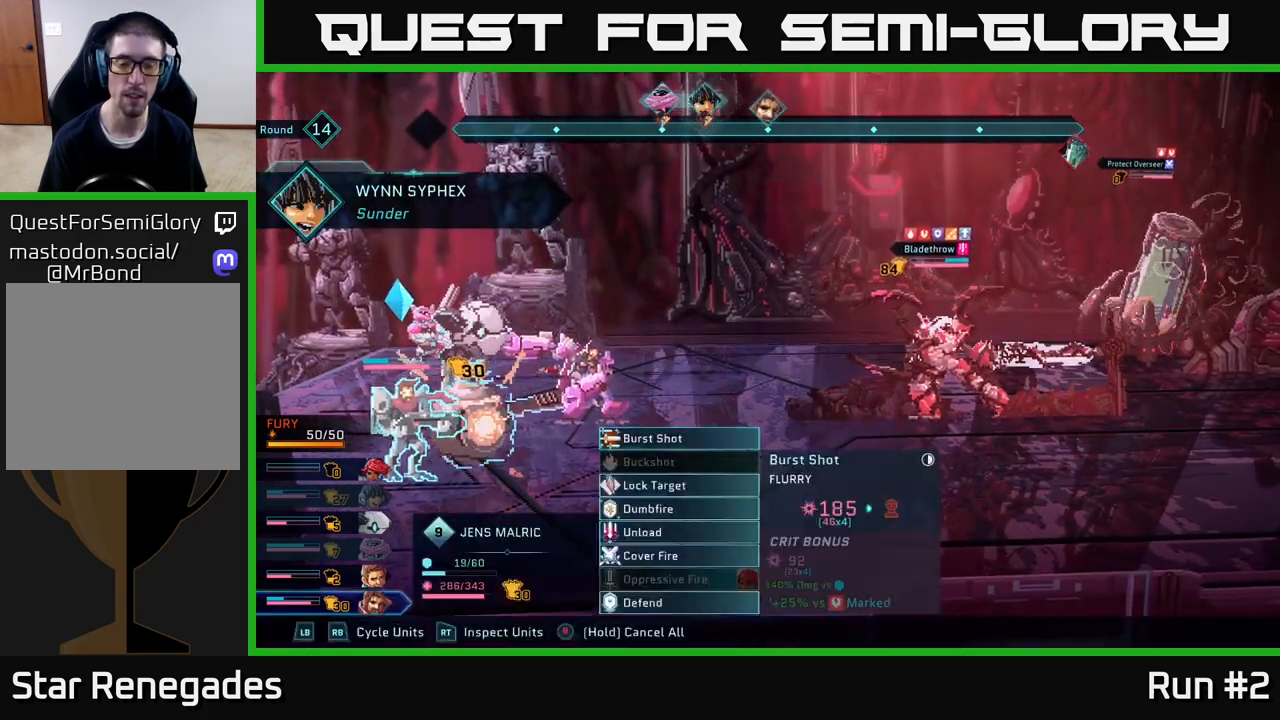
{"buttons": [], "left_stick": "down", "right_stick": "center", "events": [[433, "left_stick", "down"]]}
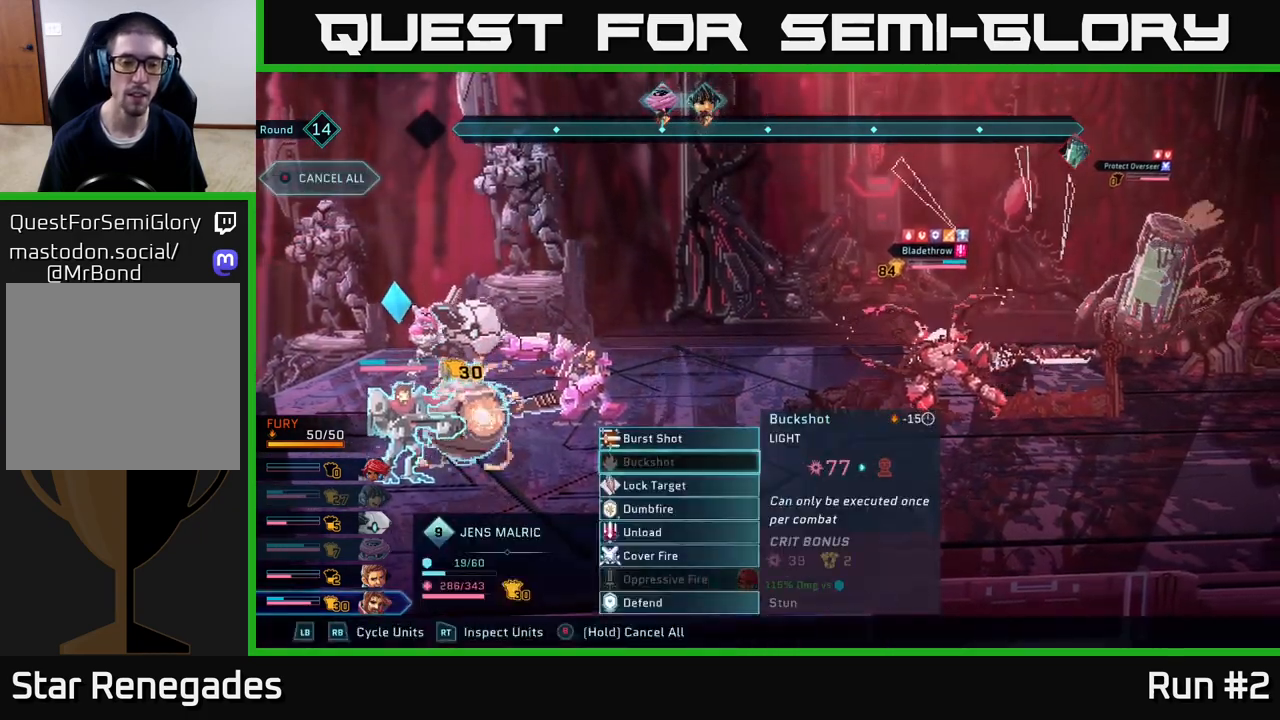
{"buttons": [], "left_stick": "down", "right_stick": "center", "events": [[83, "left_stick", "center"], [183, "left_stick", "down"], [317, "left_stick", "center"], [417, "left_stick", "down"]]}
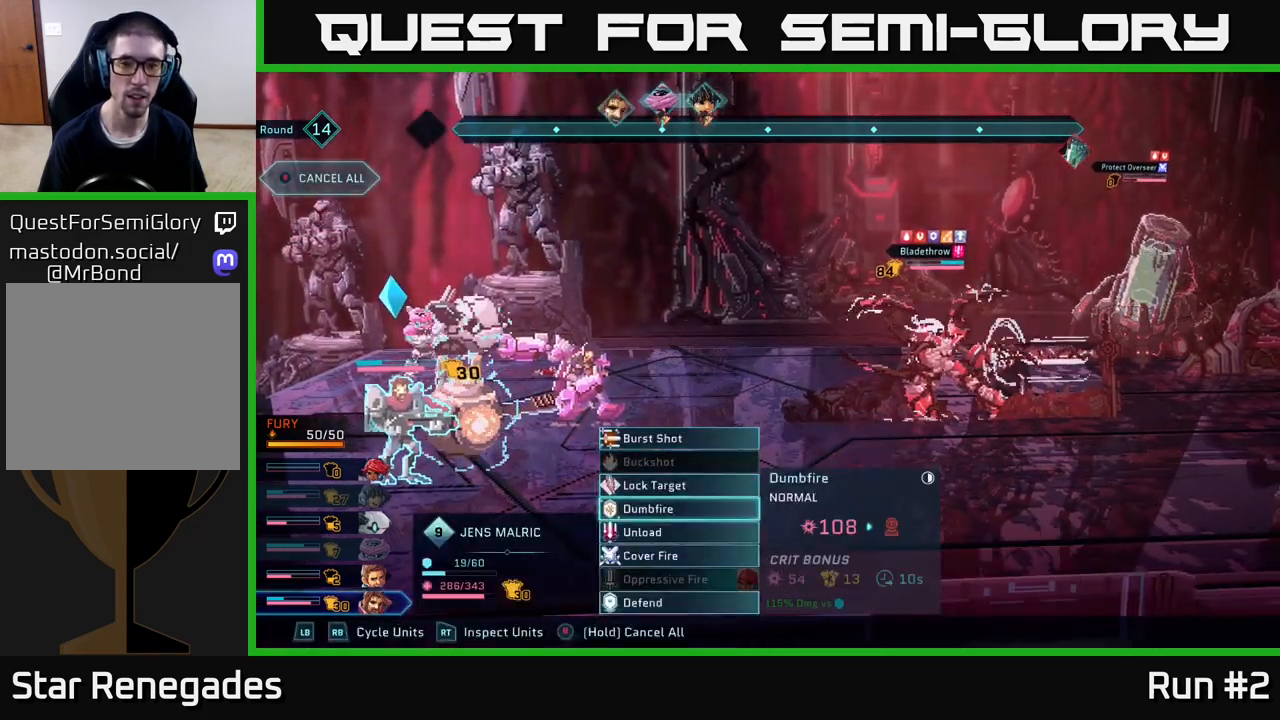
{"buttons": [], "left_stick": "center", "right_stick": "center", "events": [[67, "left_stick", "center"], [83, "A", "down"], [217, "A", "up"]]}